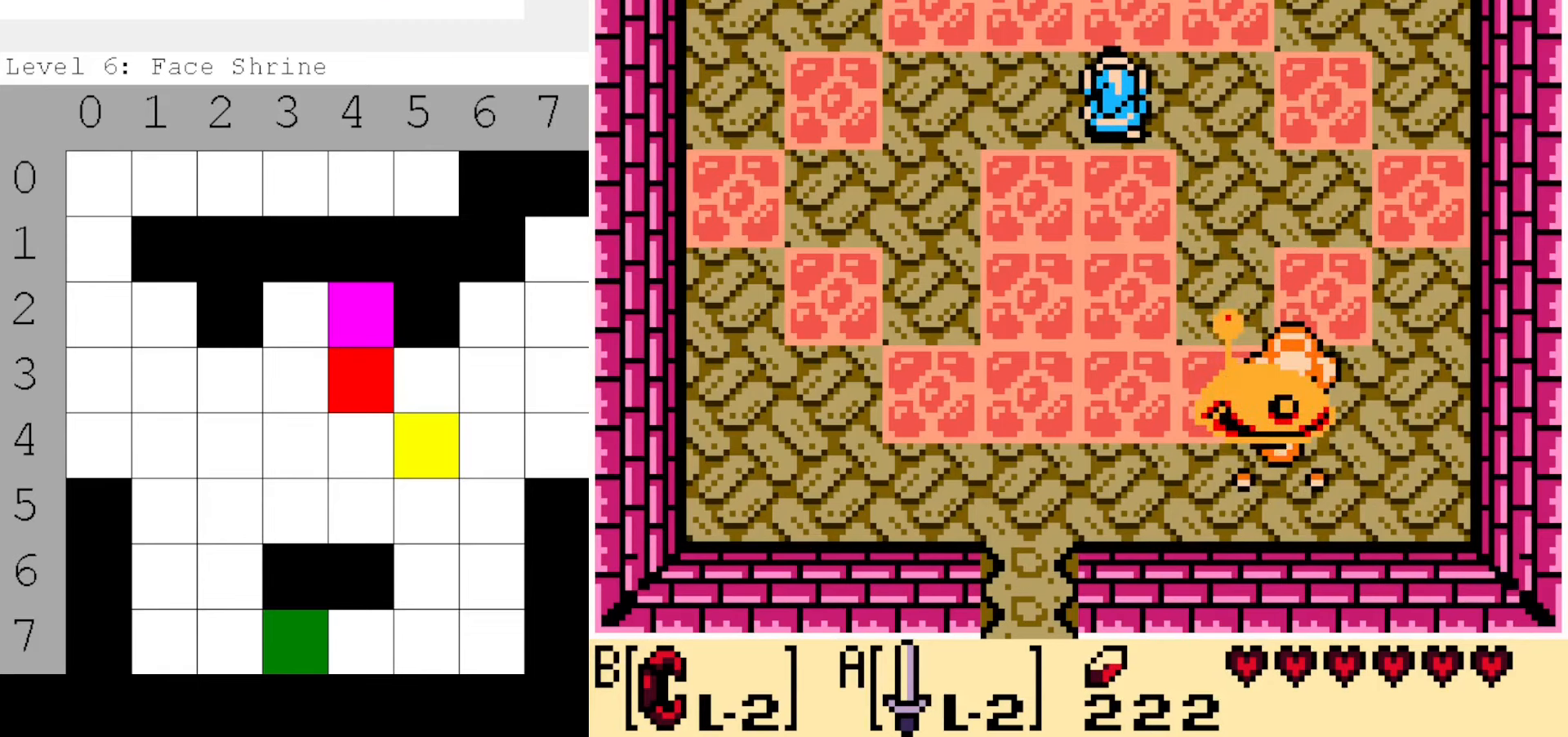
Gameplay with a controller (Nintendo layout); each line is a JSON object with the inputs held at the frame after it. "events" lists button and stick changes between this image and that frame as [ms after this image, input, new state], when the widget could be followed in between. Not read: L3 R3.
{"buttons": [], "events": []}
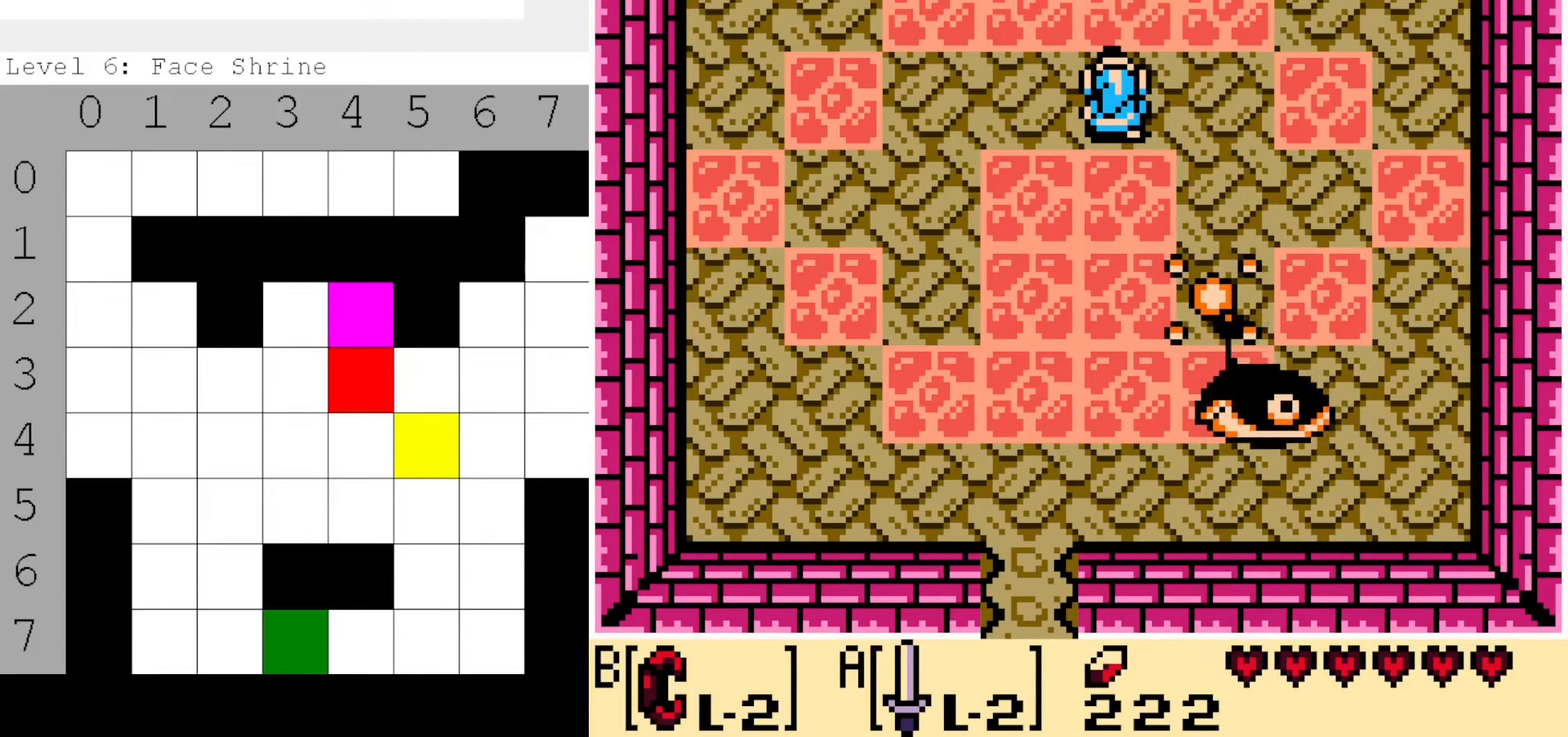
{"buttons": [], "events": [[284, "DPAD_UP", "down"], [350, "DPAD_UP", "up"]]}
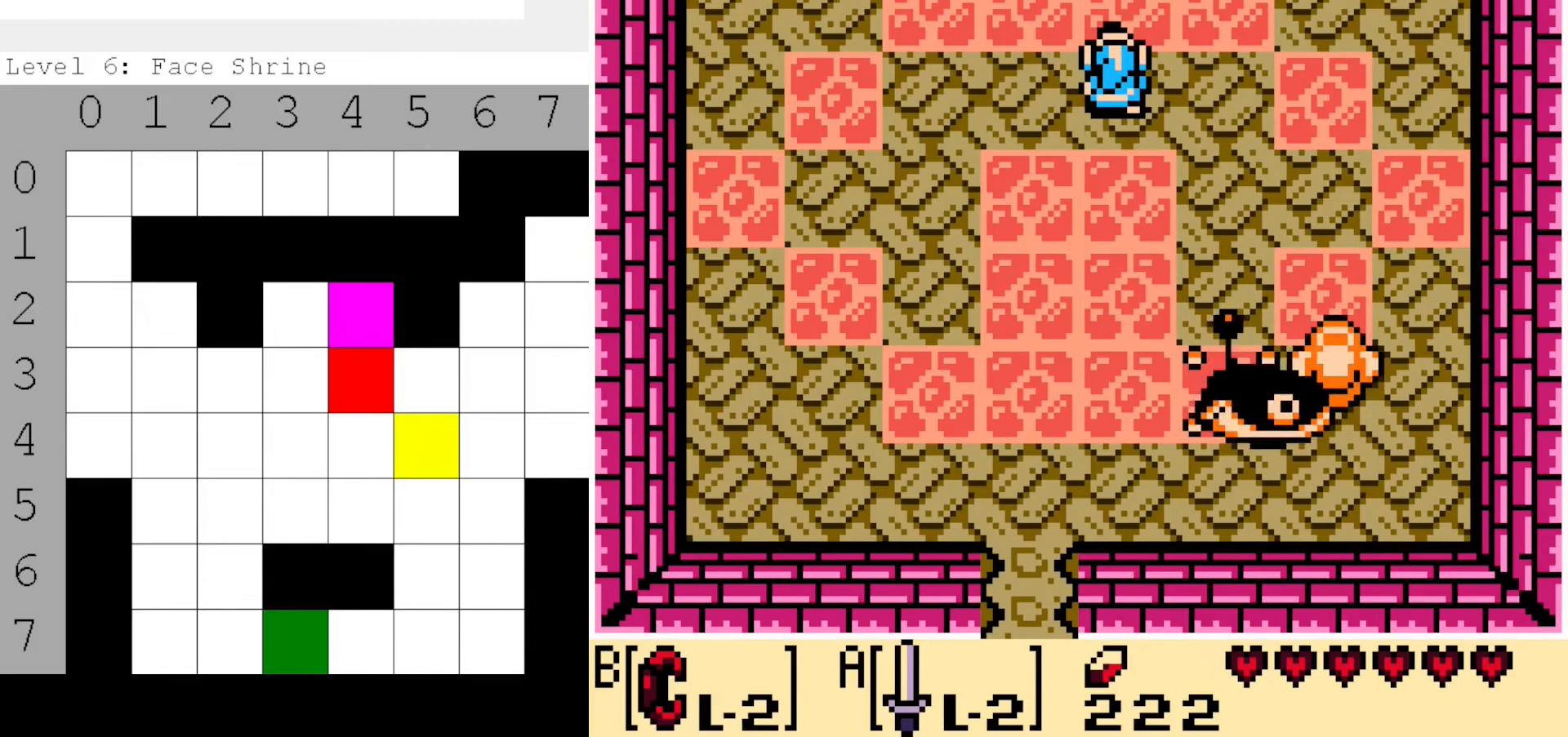
{"buttons": ["DPAD_DOWN", "DPAD_RIGHT"], "events": [[434, "DPAD_DOWN", "down"], [450, "DPAD_RIGHT", "down"]]}
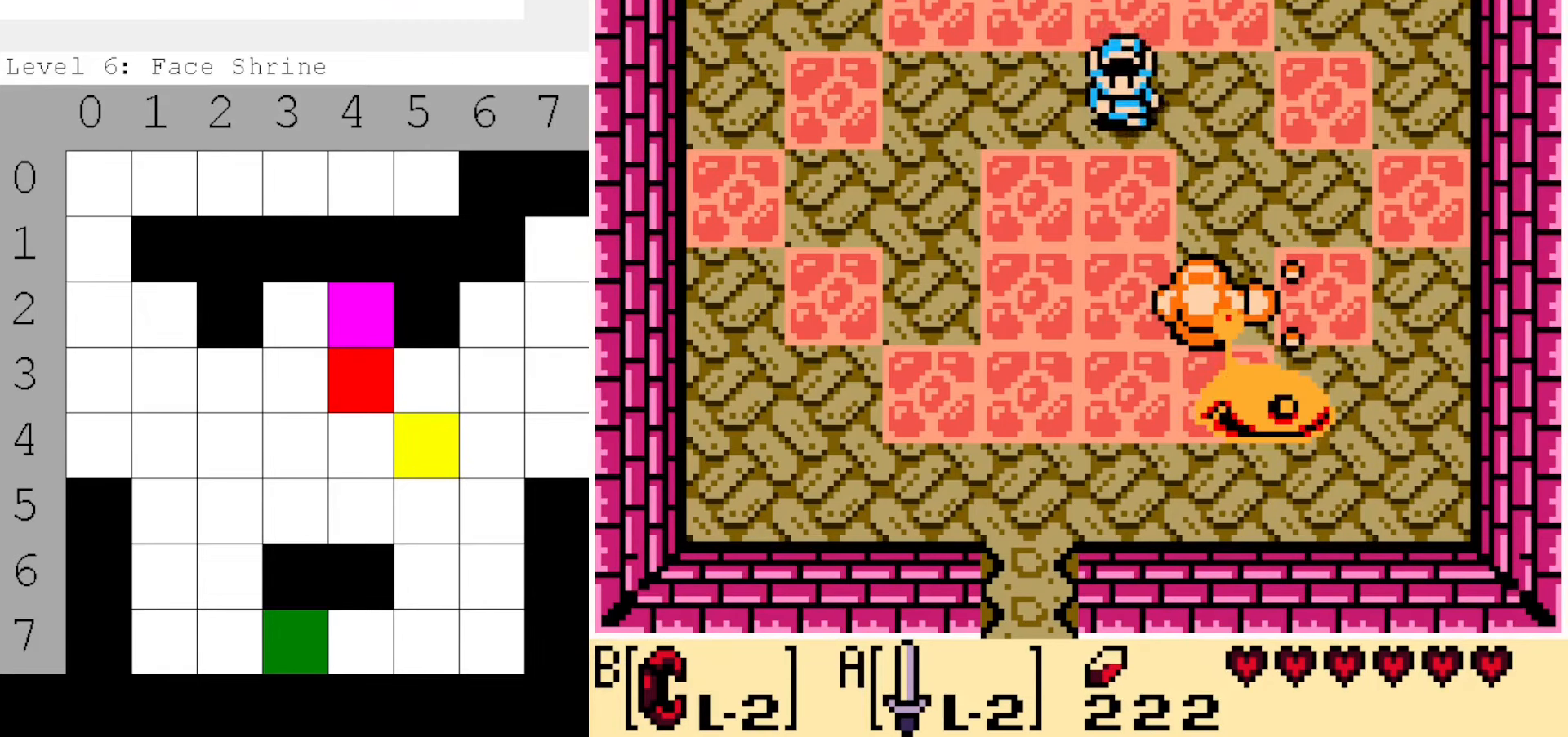
{"buttons": ["DPAD_DOWN"], "events": [[384, "DPAD_RIGHT", "up"]]}
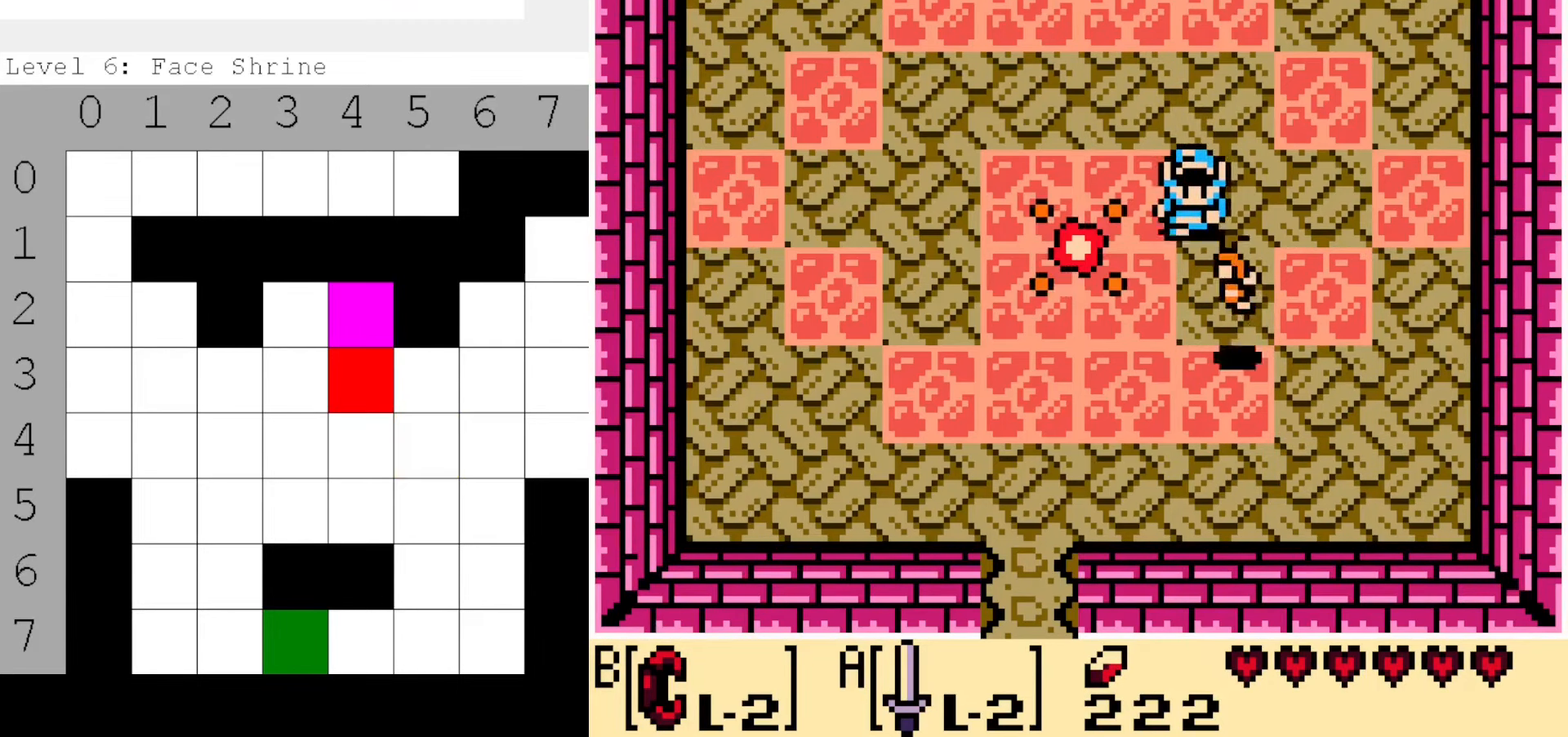
{"buttons": ["DPAD_UP"], "events": [[100, "DPAD_DOWN", "up"], [250, "DPAD_UP", "down"]]}
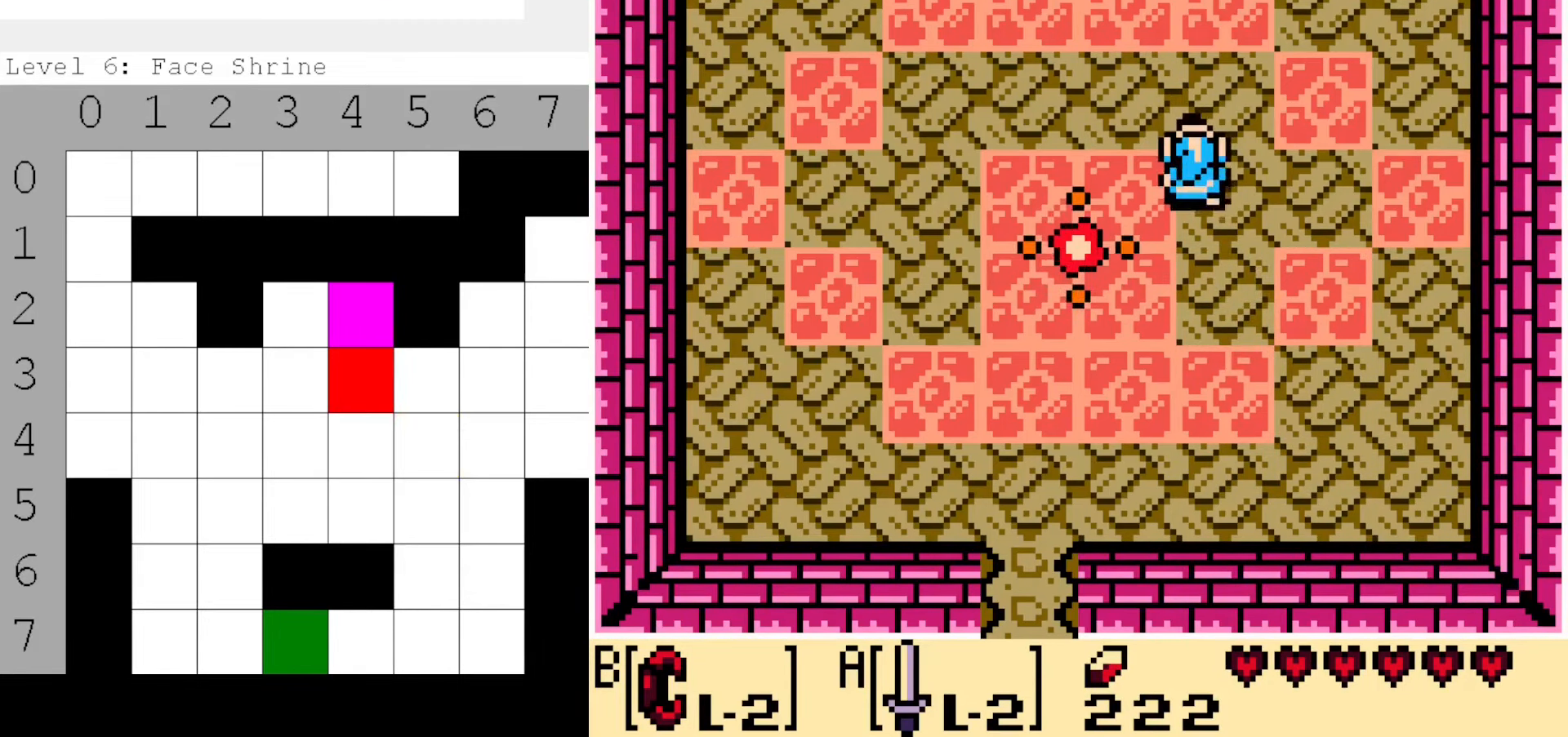
{"buttons": ["DPAD_UP", "DPAD_LEFT"], "events": [[134, "DPAD_LEFT", "down"]]}
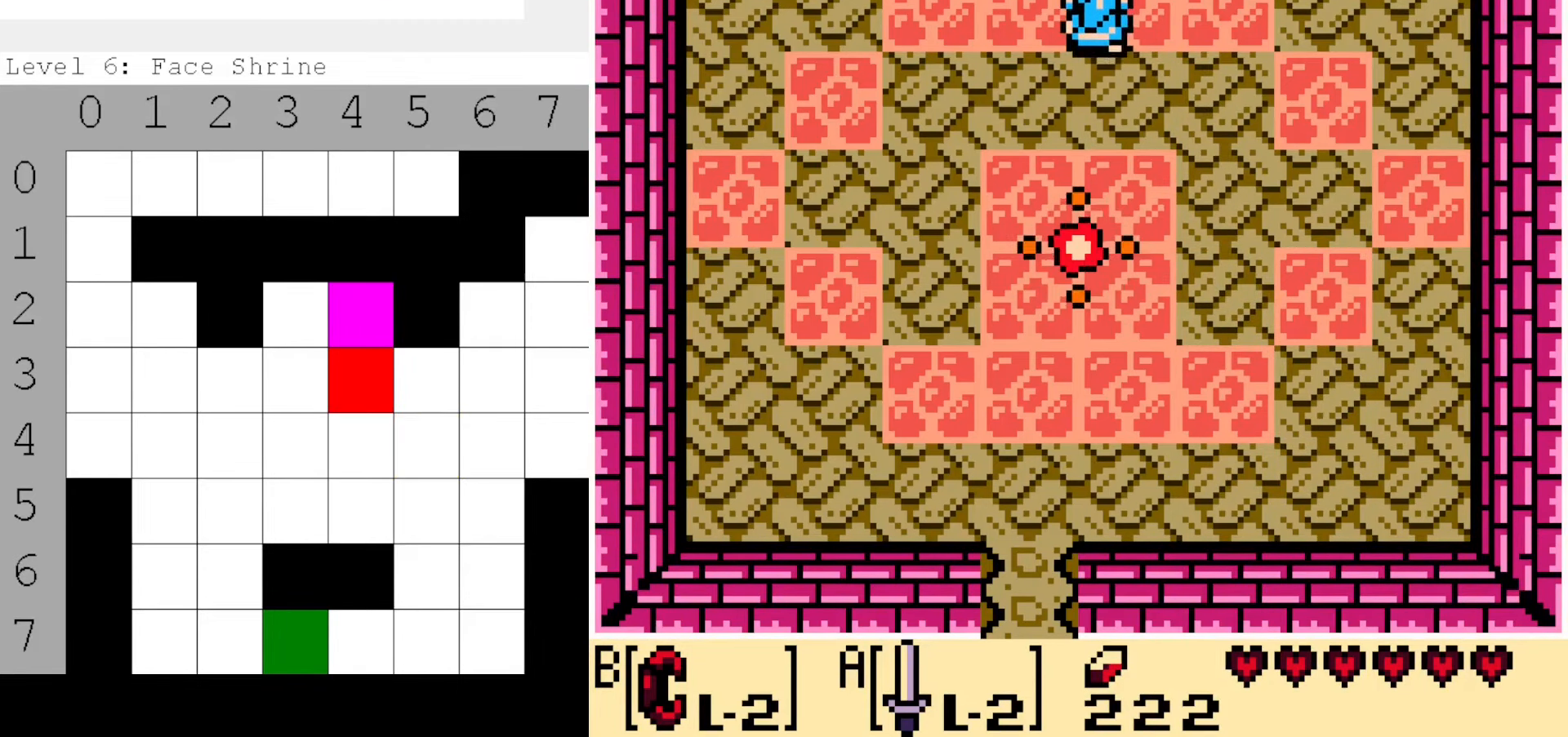
{"buttons": [], "events": [[50, "DPAD_LEFT", "up"], [67, "DPAD_UP", "up"]]}
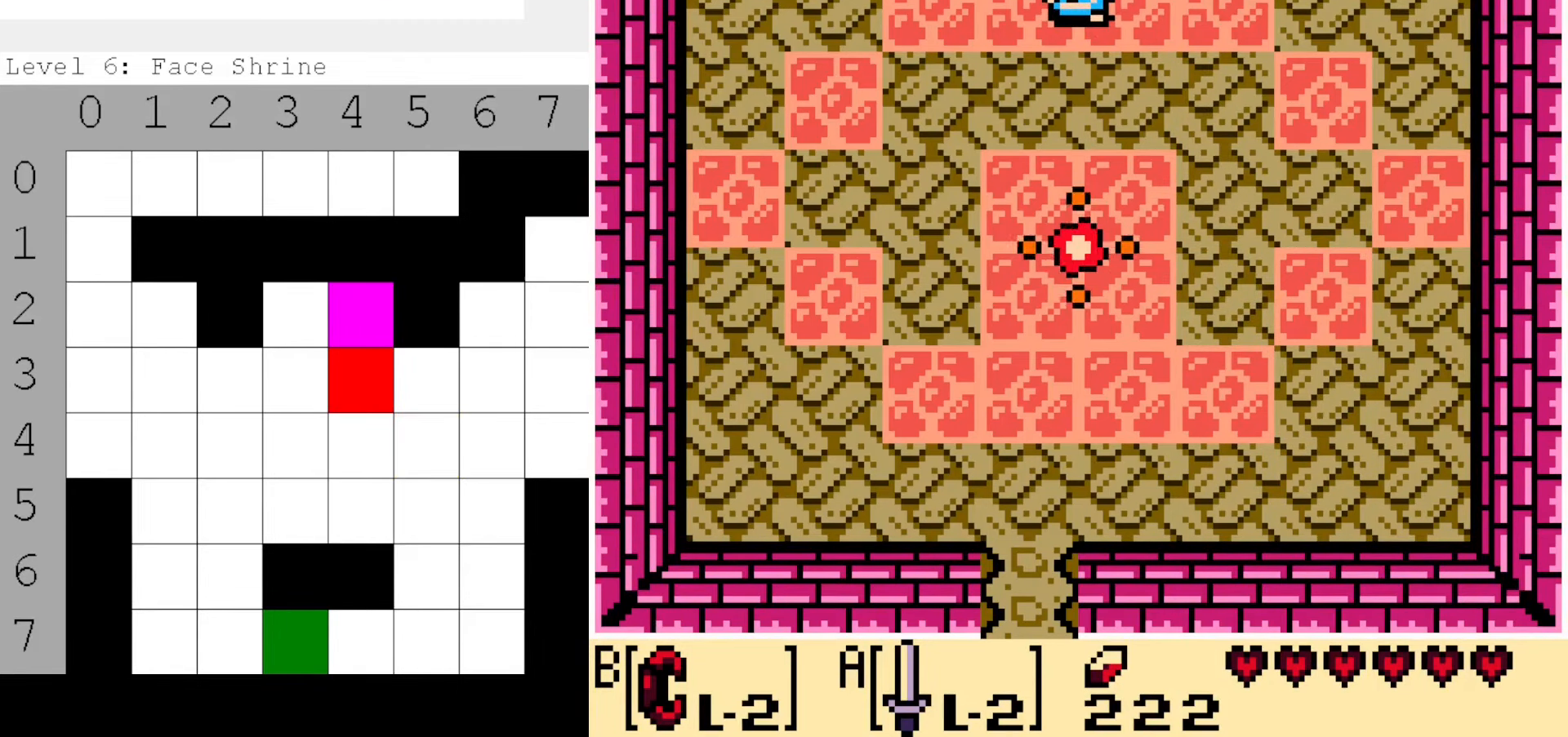
{"buttons": ["DPAD_UP"], "events": [[200, "DPAD_UP", "down"]]}
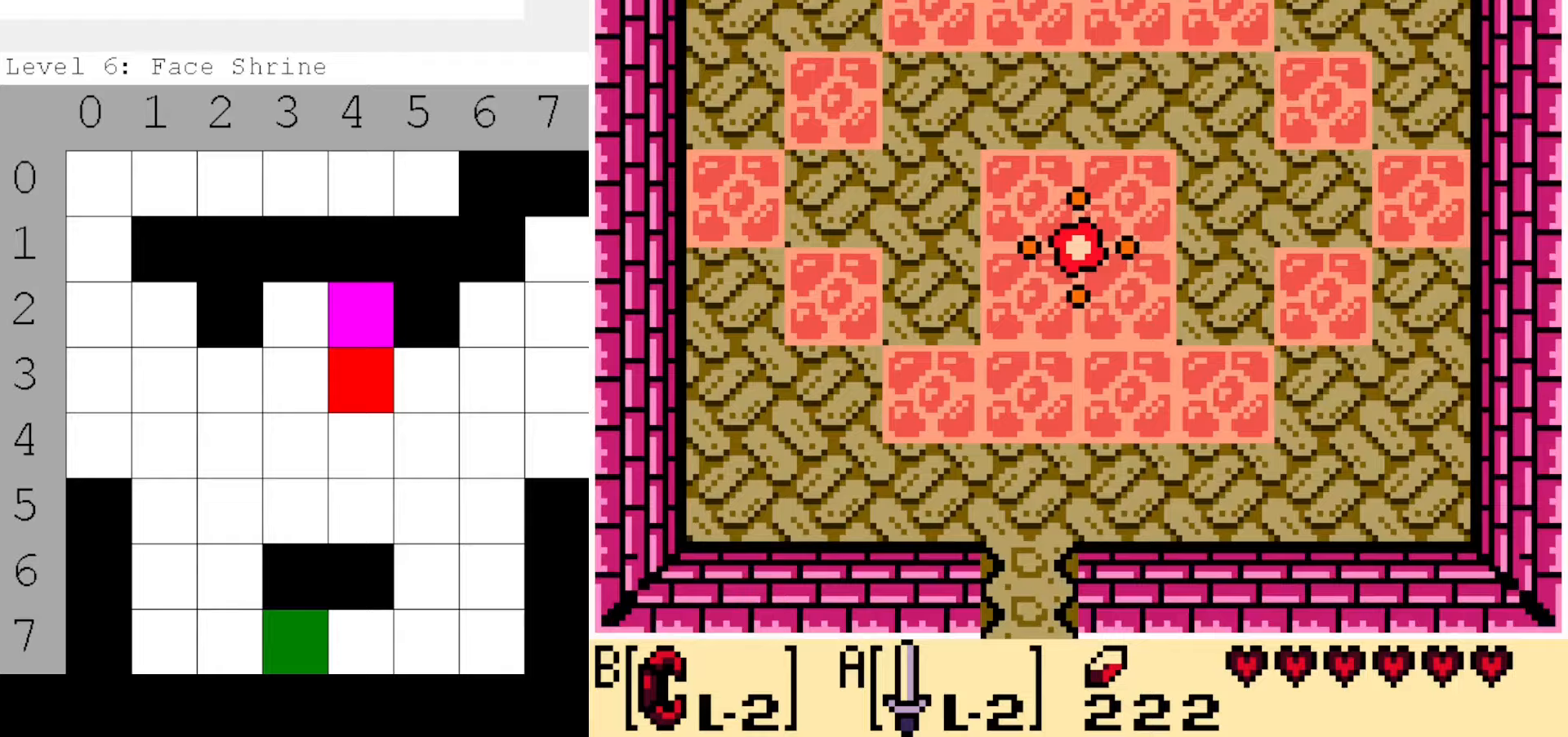
{"buttons": ["DPAD_UP"], "events": [[250, "DPAD_UP", "up"], [500, "DPAD_UP", "down"]]}
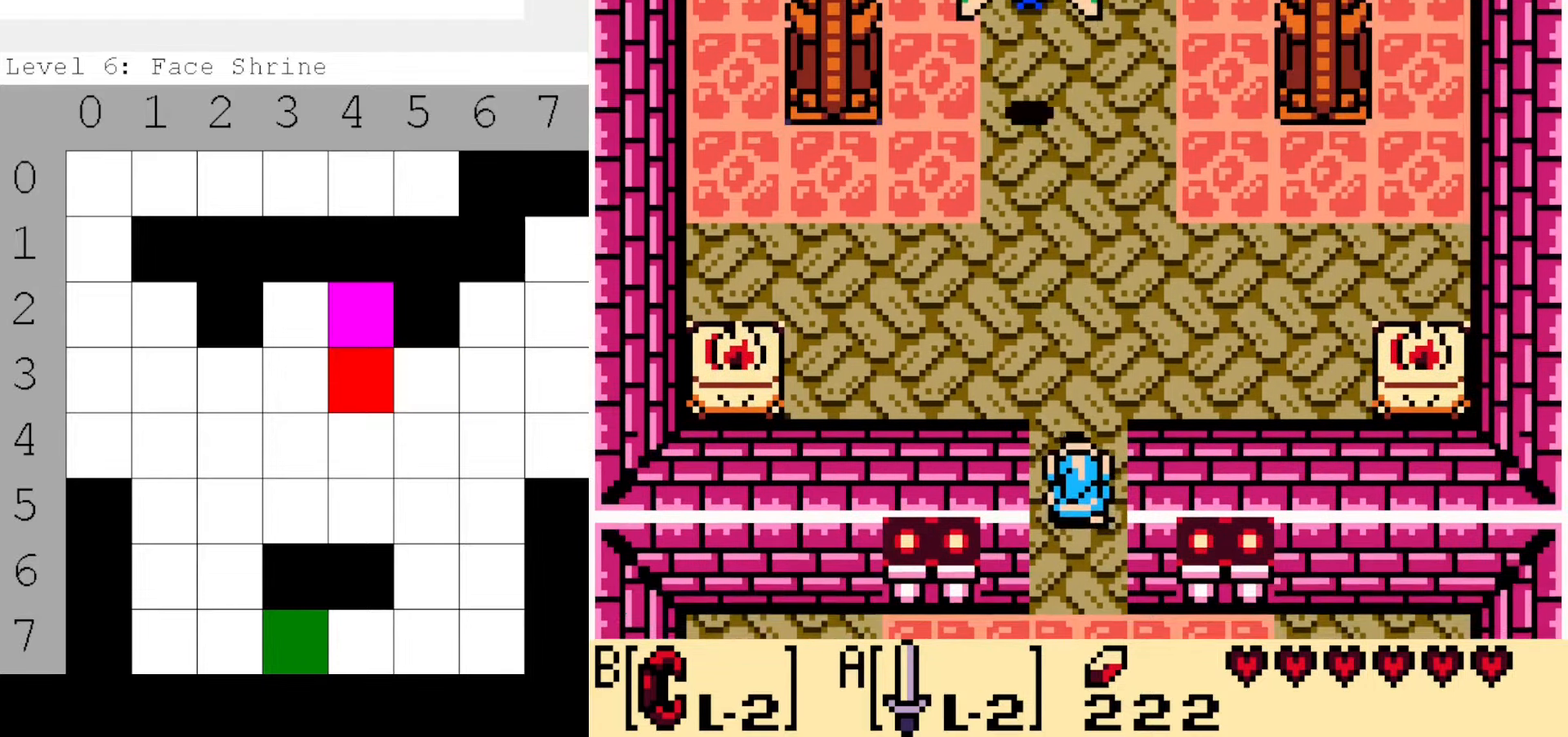
{"buttons": ["DPAD_UP"], "events": []}
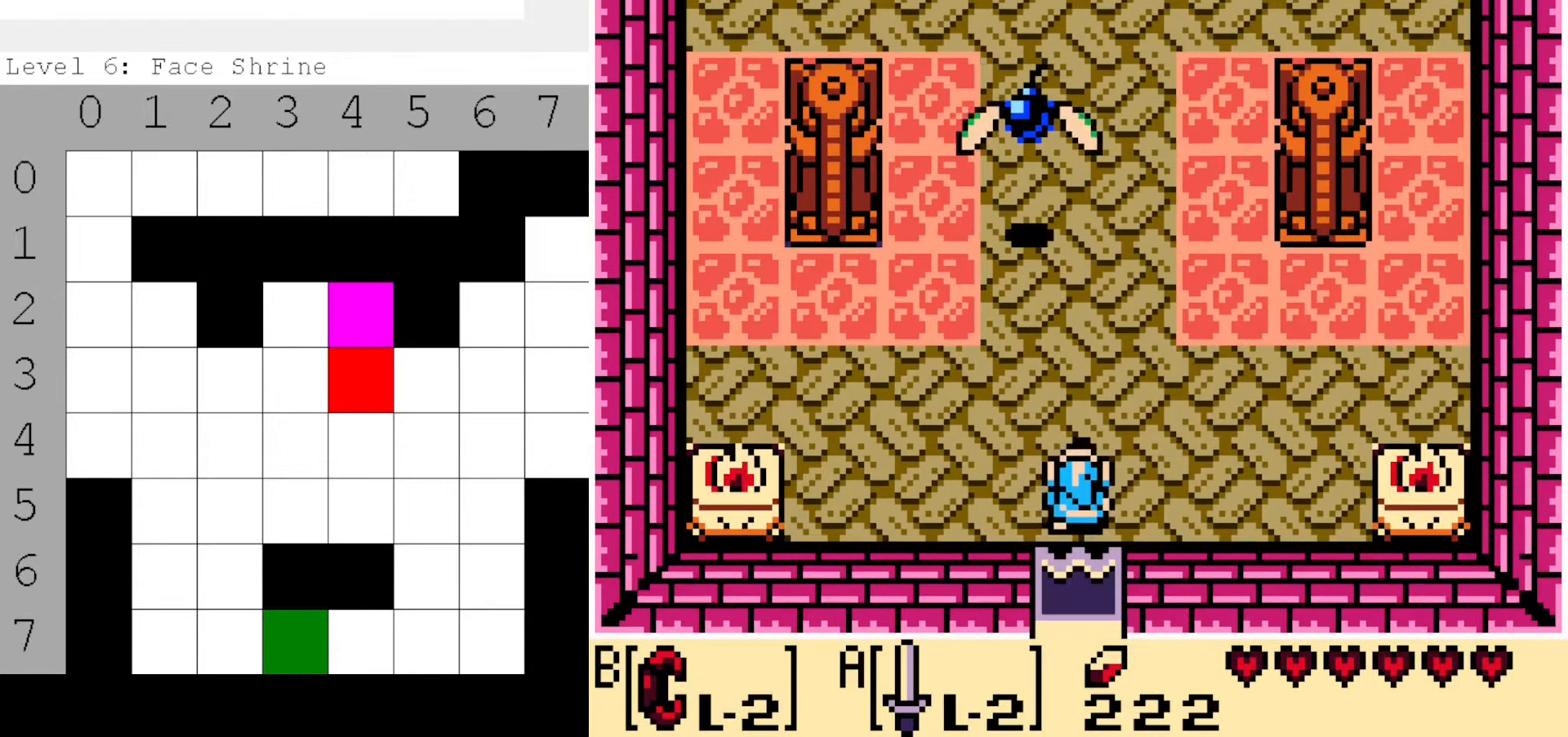
{"buttons": ["DPAD_UP"], "events": [[117, "DPAD_LEFT", "down"], [250, "DPAD_LEFT", "up"]]}
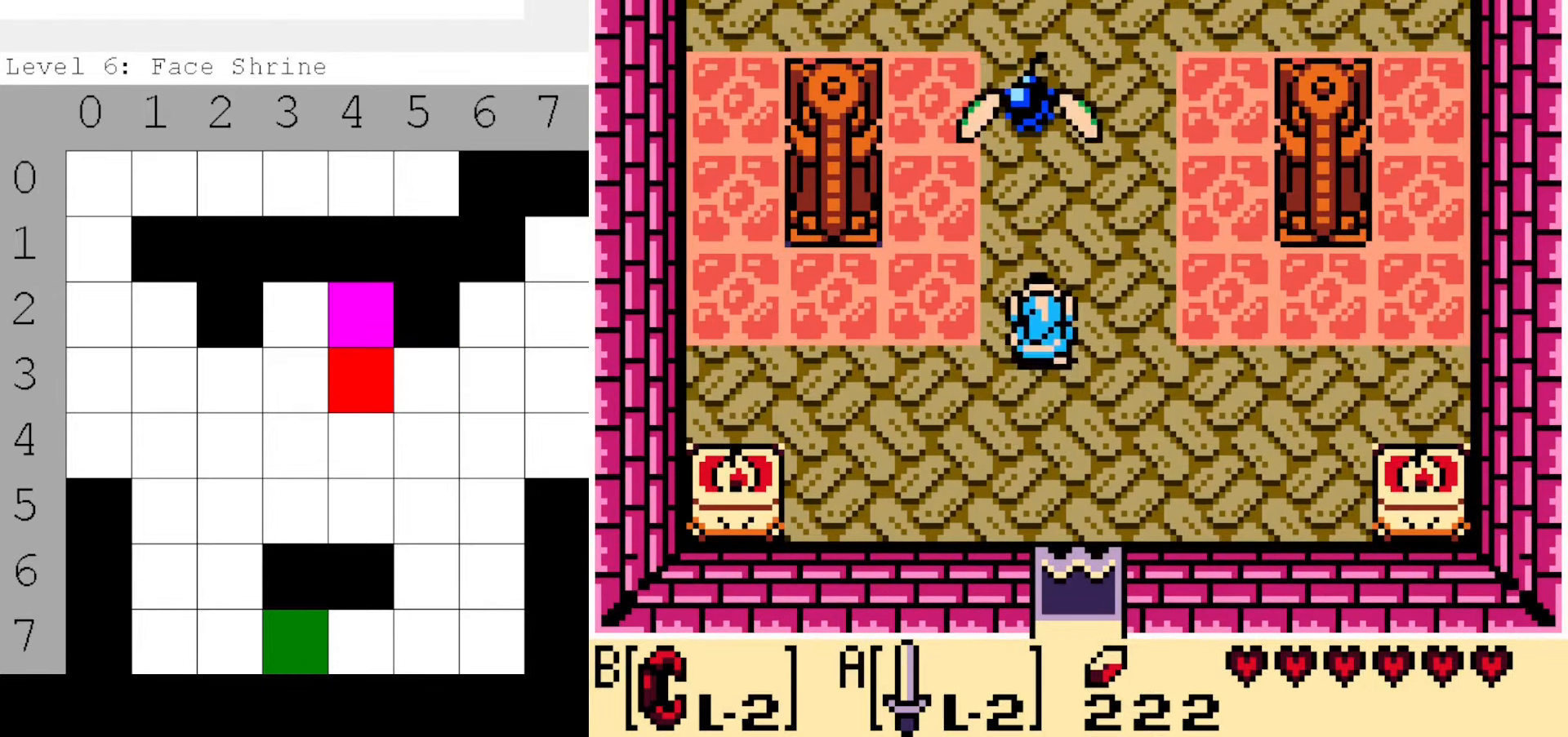
{"buttons": [], "events": [[67, "START", "down"], [167, "DPAD_UP", "up"], [233, "START", "up"]]}
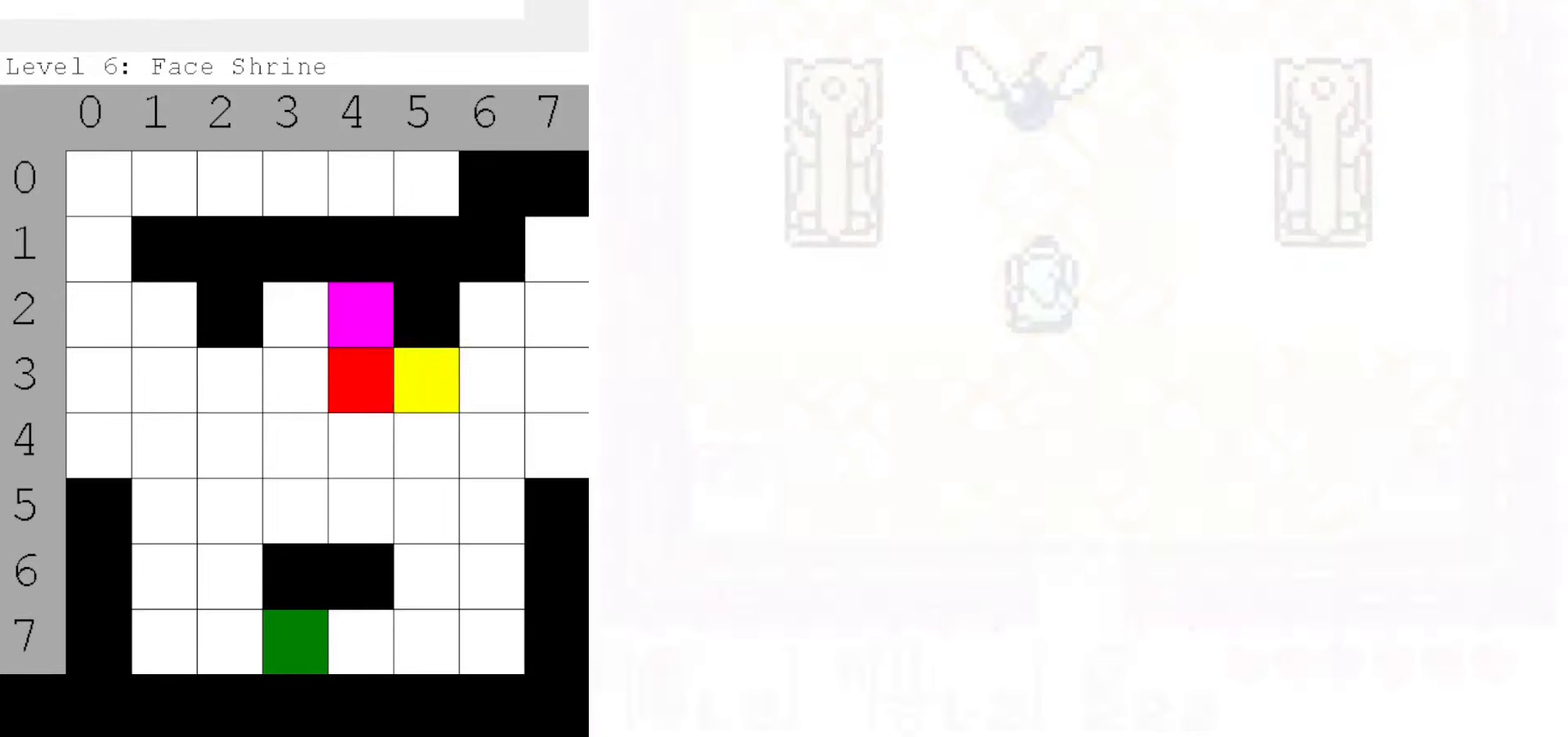
{"buttons": [], "events": []}
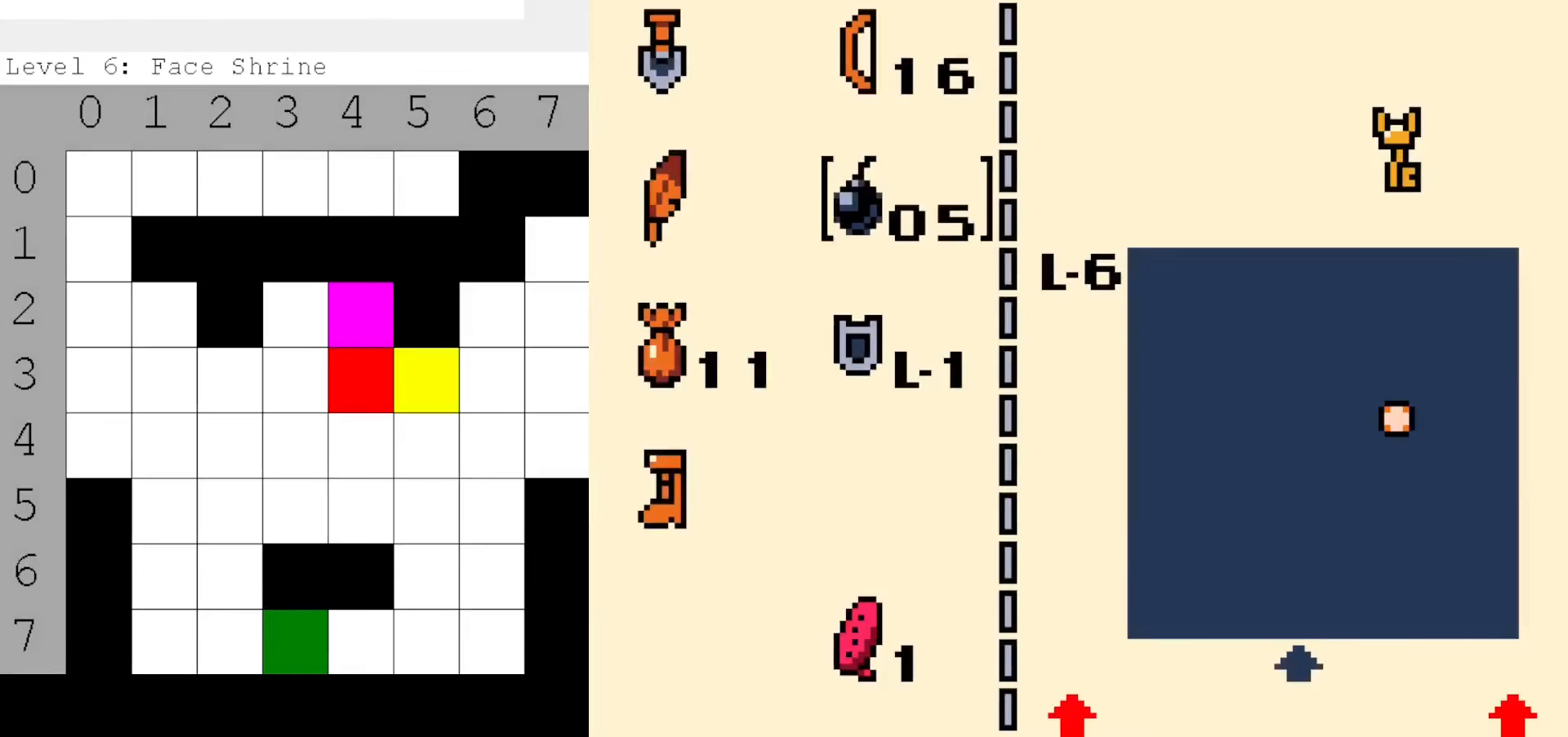
{"buttons": ["A"], "events": [[350, "DPAD_LEFT", "down"], [450, "DPAD_LEFT", "up"], [483, "A", "down"]]}
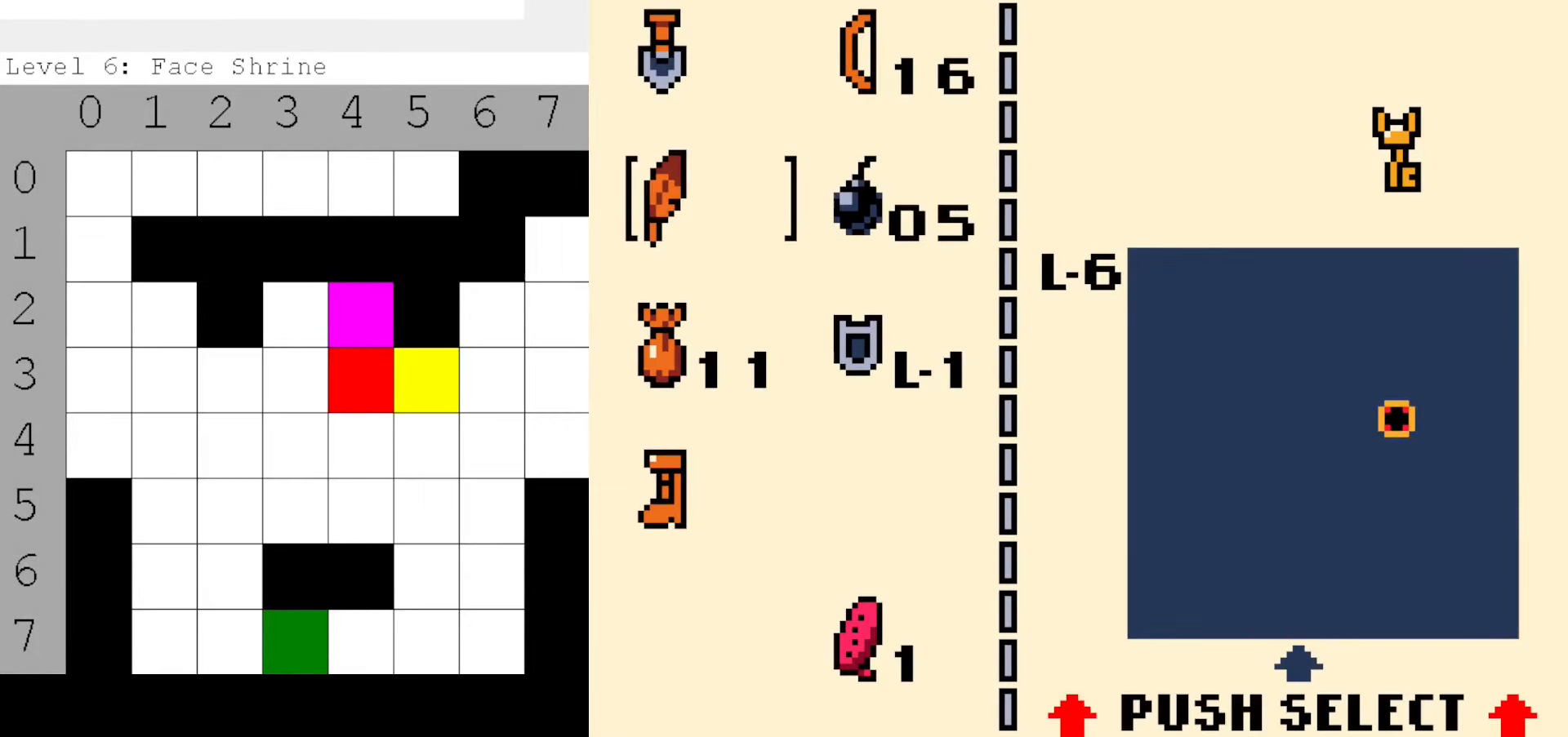
{"buttons": [], "events": [[100, "A", "up"], [150, "START", "down"], [250, "START", "up"]]}
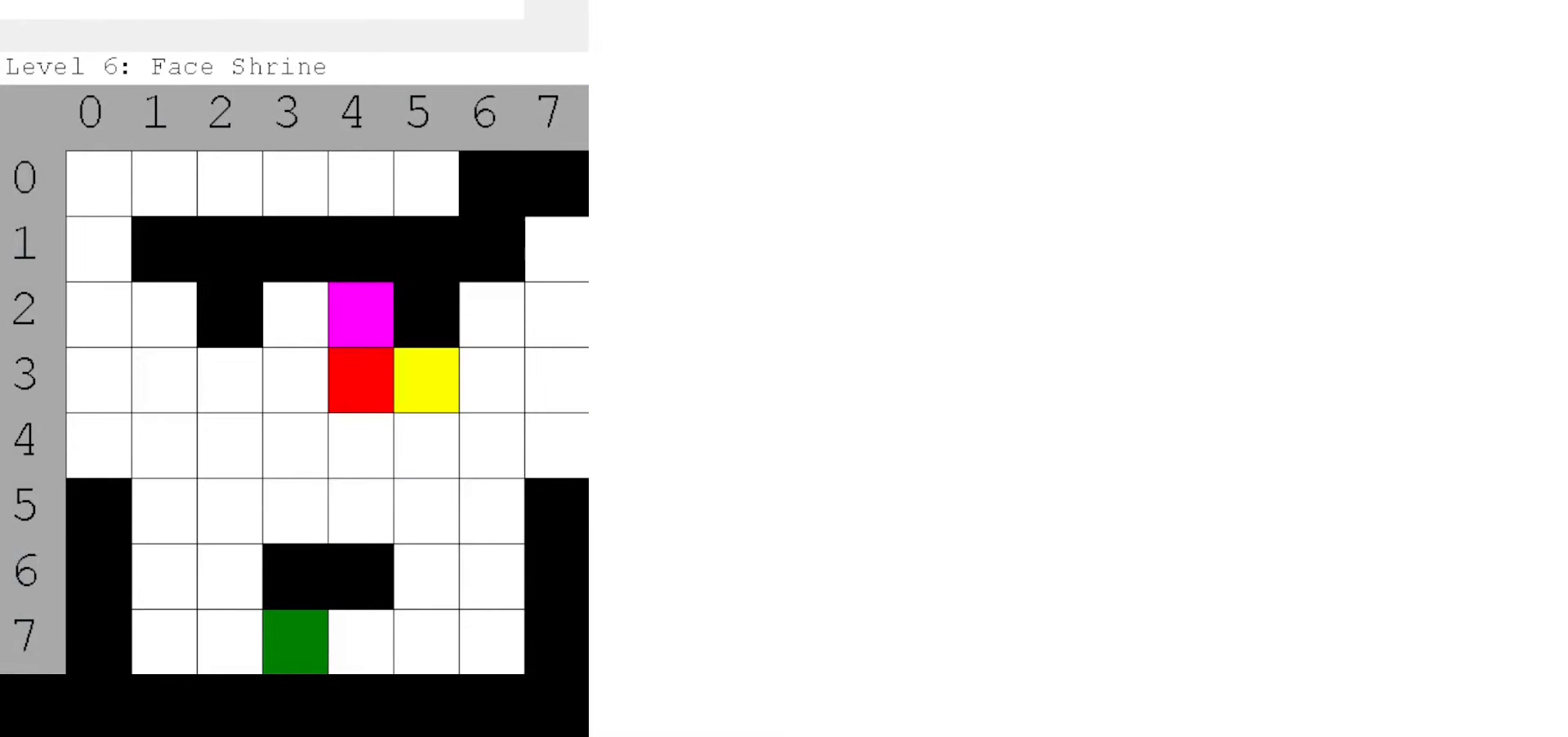
{"buttons": ["DPAD_UP"], "events": [[67, "DPAD_UP", "down"]]}
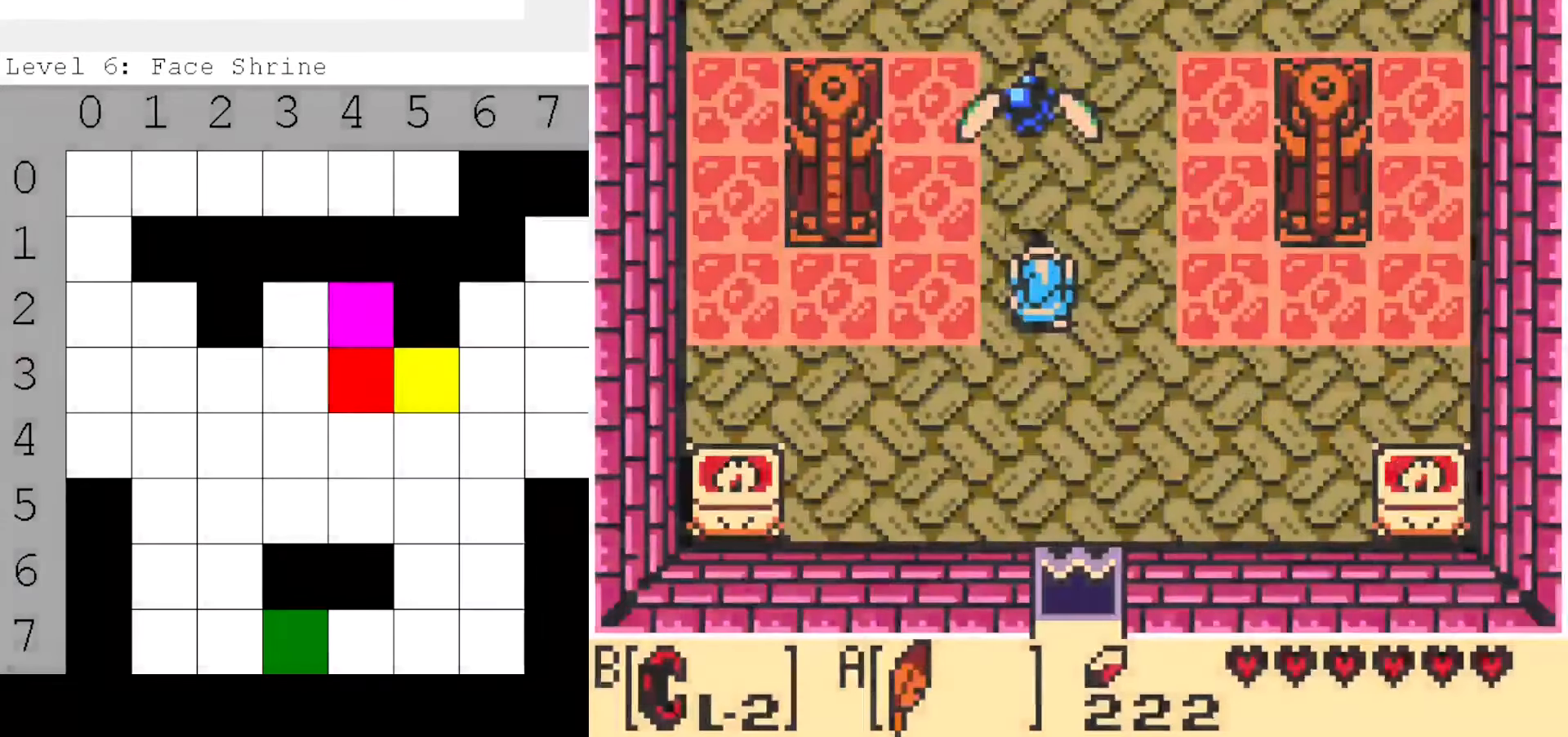
{"buttons": ["DPAD_LEFT"], "events": [[117, "A", "down"], [217, "A", "up"], [367, "DPAD_UP", "up"], [483, "DPAD_LEFT", "down"]]}
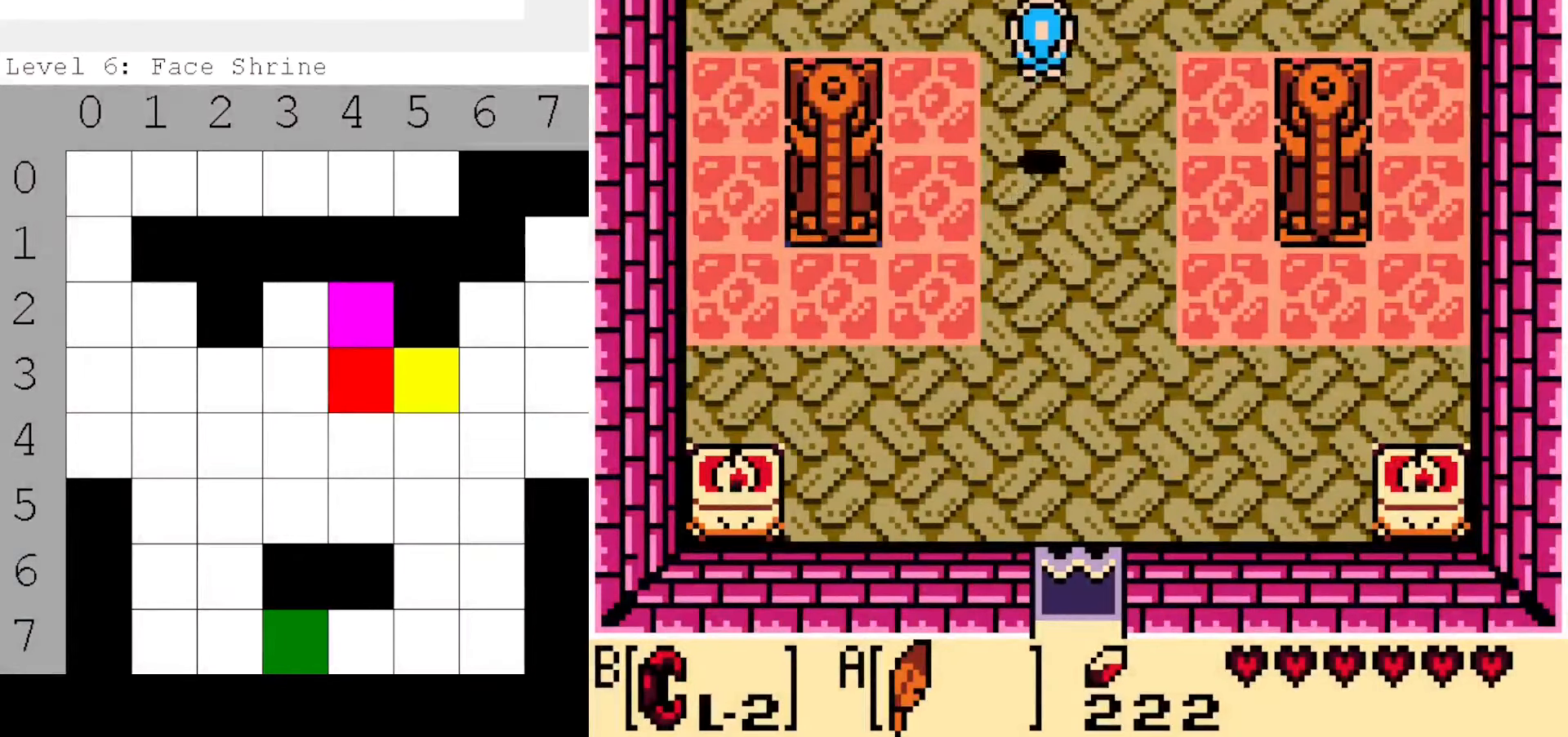
{"buttons": ["DPAD_DOWN", "DPAD_LEFT"], "events": [[133, "DPAD_DOWN", "down"]]}
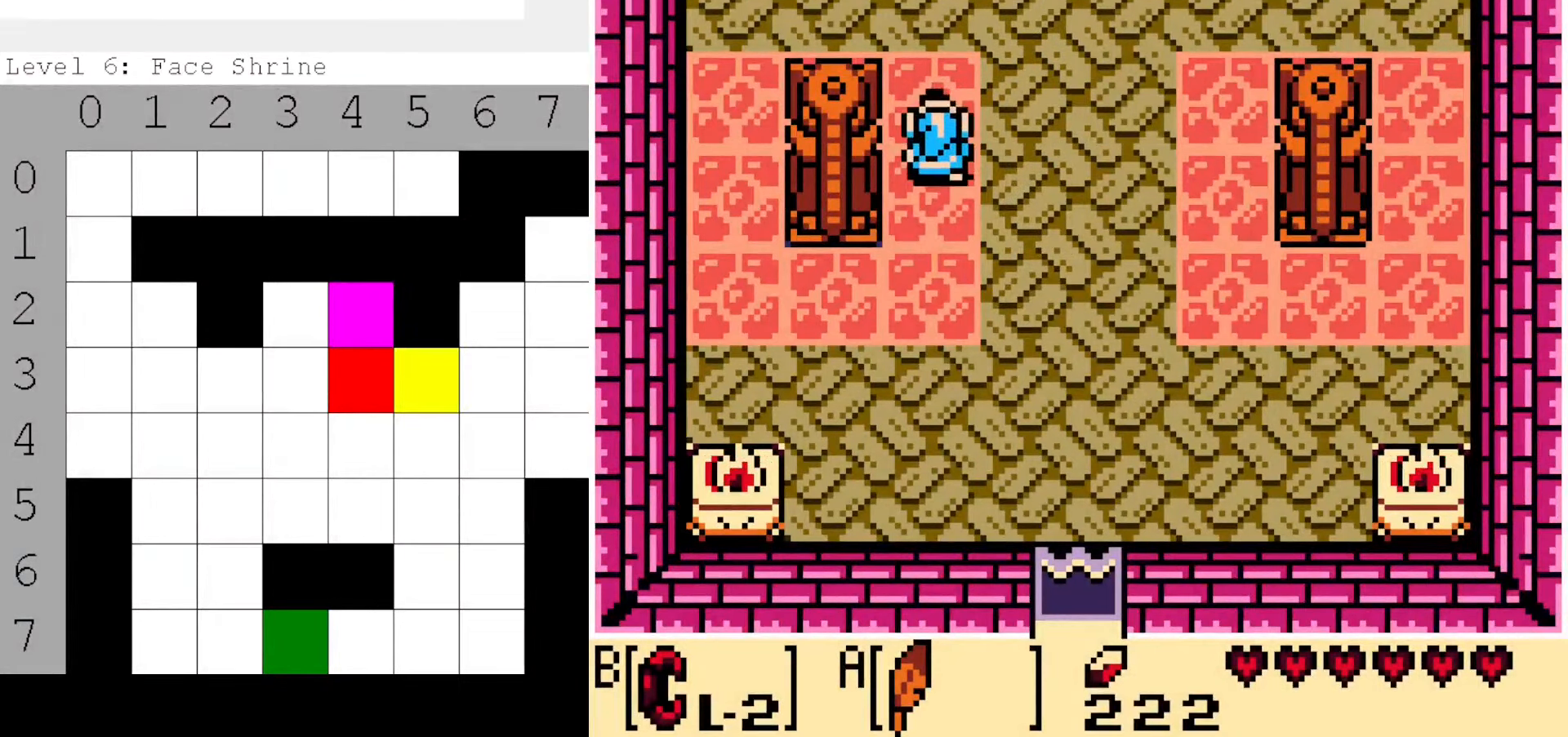
{"buttons": ["B"], "events": [[100, "DPAD_DOWN", "up"], [117, "B", "down"], [217, "DPAD_LEFT", "up"], [233, "DPAD_RIGHT", "down"], [484, "DPAD_RIGHT", "up"]]}
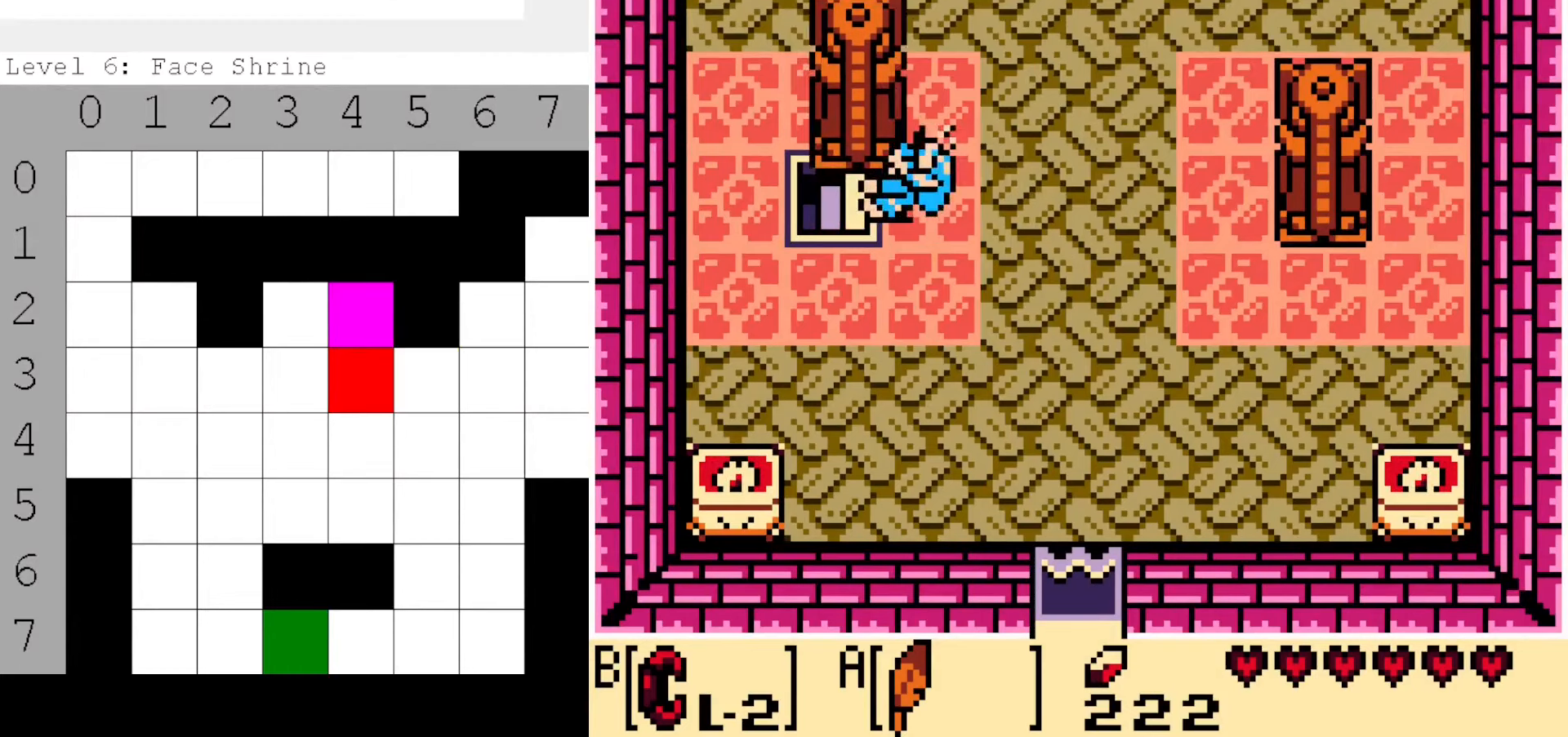
{"buttons": ["DPAD_UP", "DPAD_RIGHT"], "events": [[34, "B", "up"], [84, "DPAD_RIGHT", "down"], [117, "DPAD_UP", "down"], [150, "B", "down"], [267, "B", "up"]]}
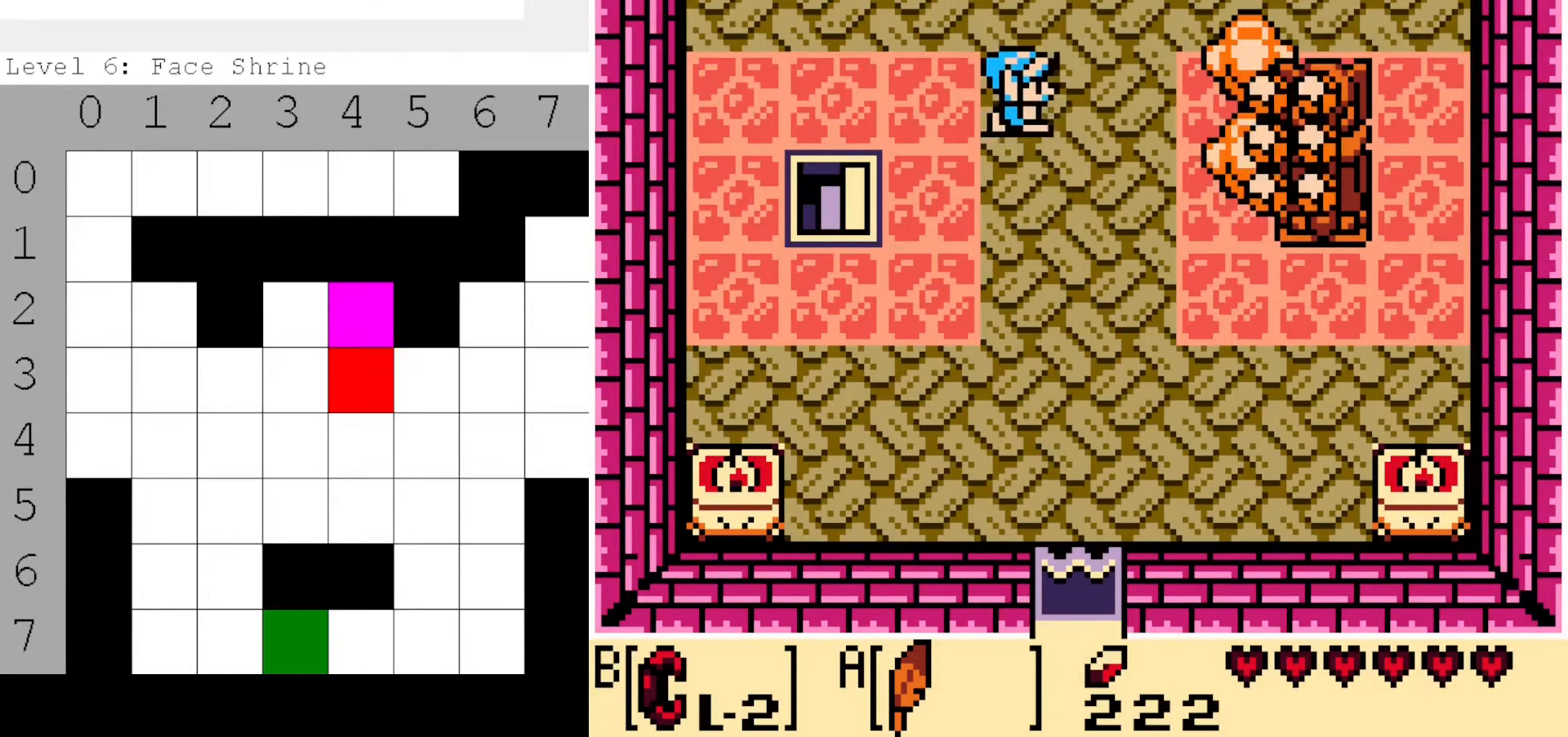
{"buttons": [], "events": [[50, "DPAD_RIGHT", "up"], [134, "DPAD_UP", "up"]]}
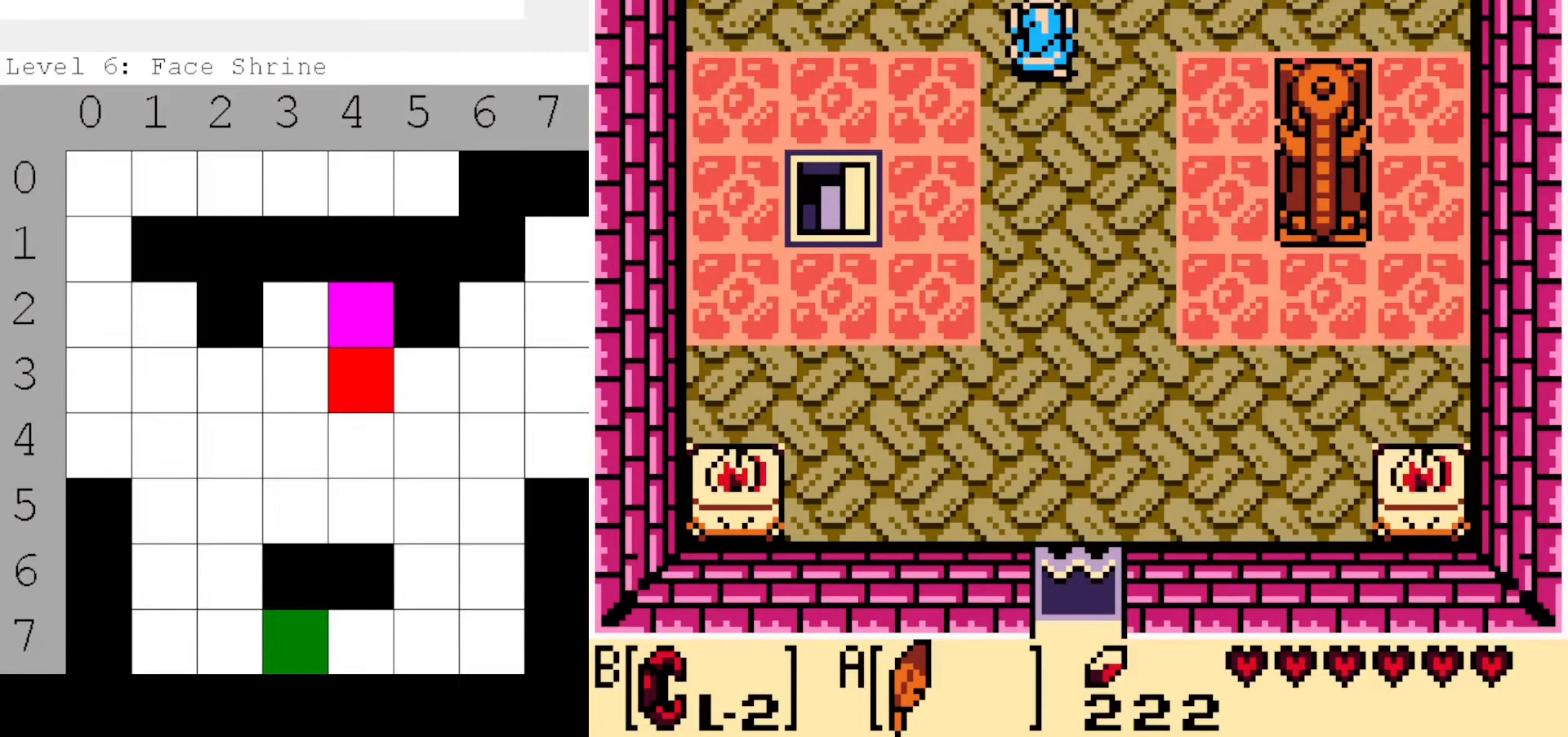
{"buttons": ["DPAD_DOWN"], "events": [[200, "DPAD_DOWN", "down"]]}
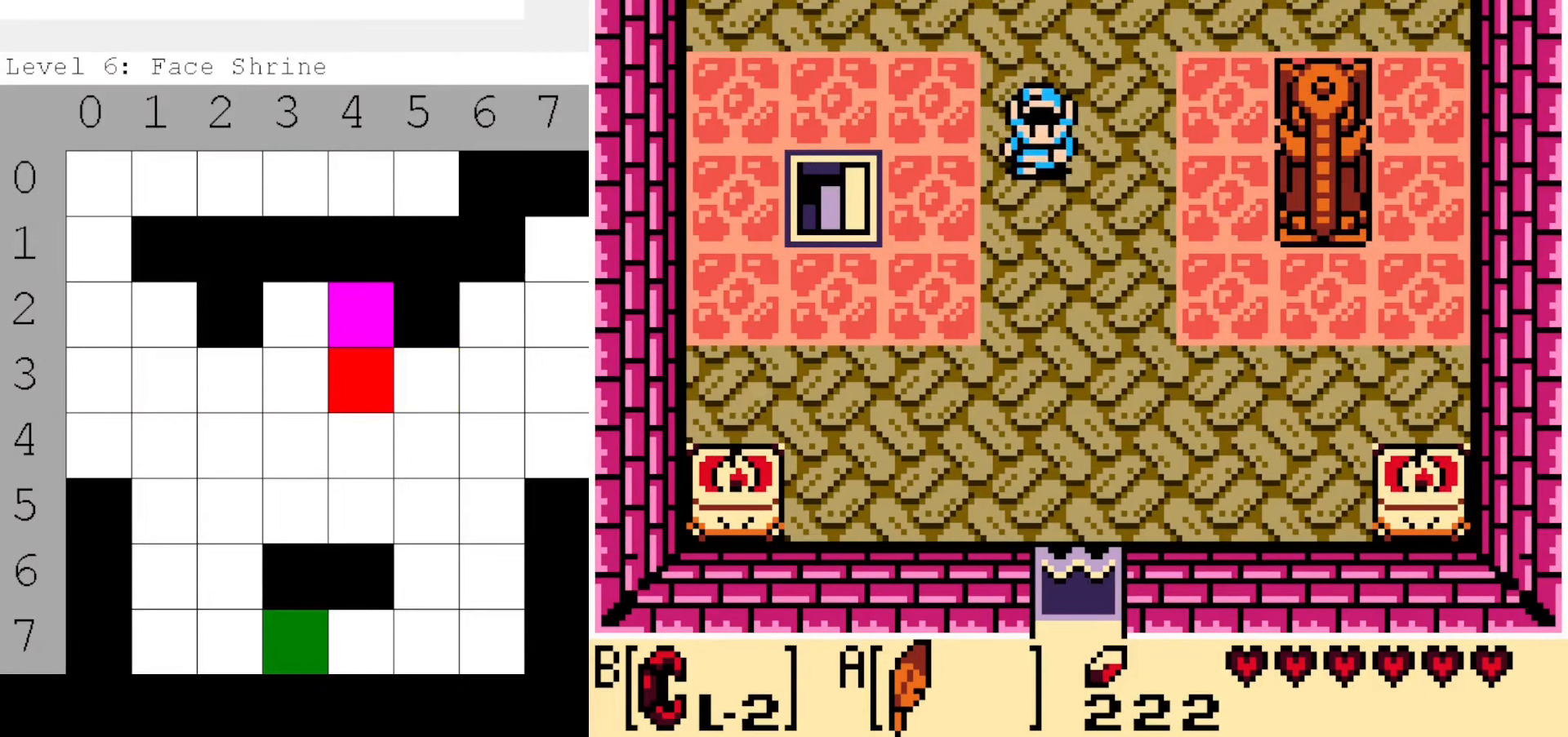
{"buttons": [], "events": [[34, "DPAD_DOWN", "up"], [350, "DPAD_UP", "down"], [417, "DPAD_UP", "up"]]}
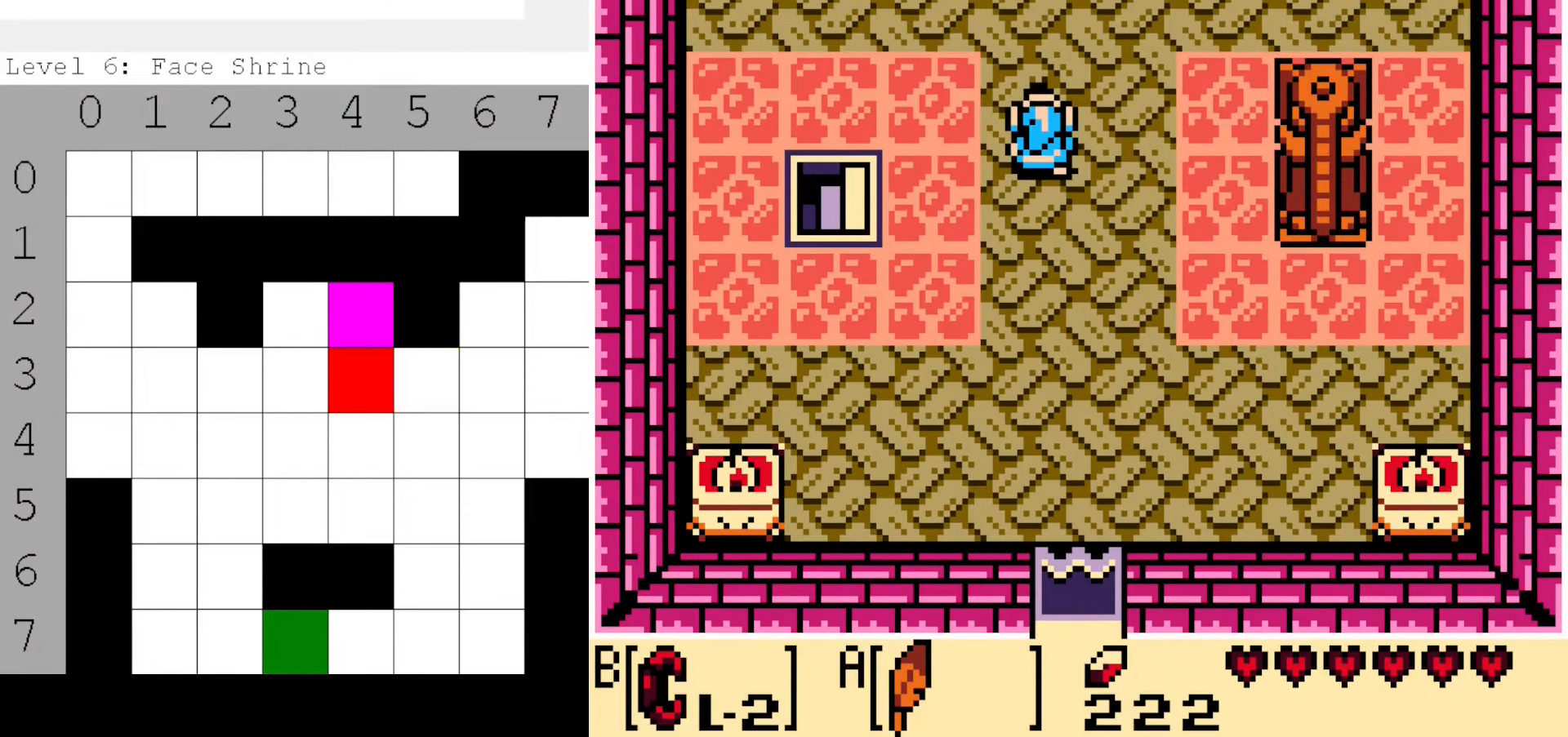
{"buttons": [], "events": []}
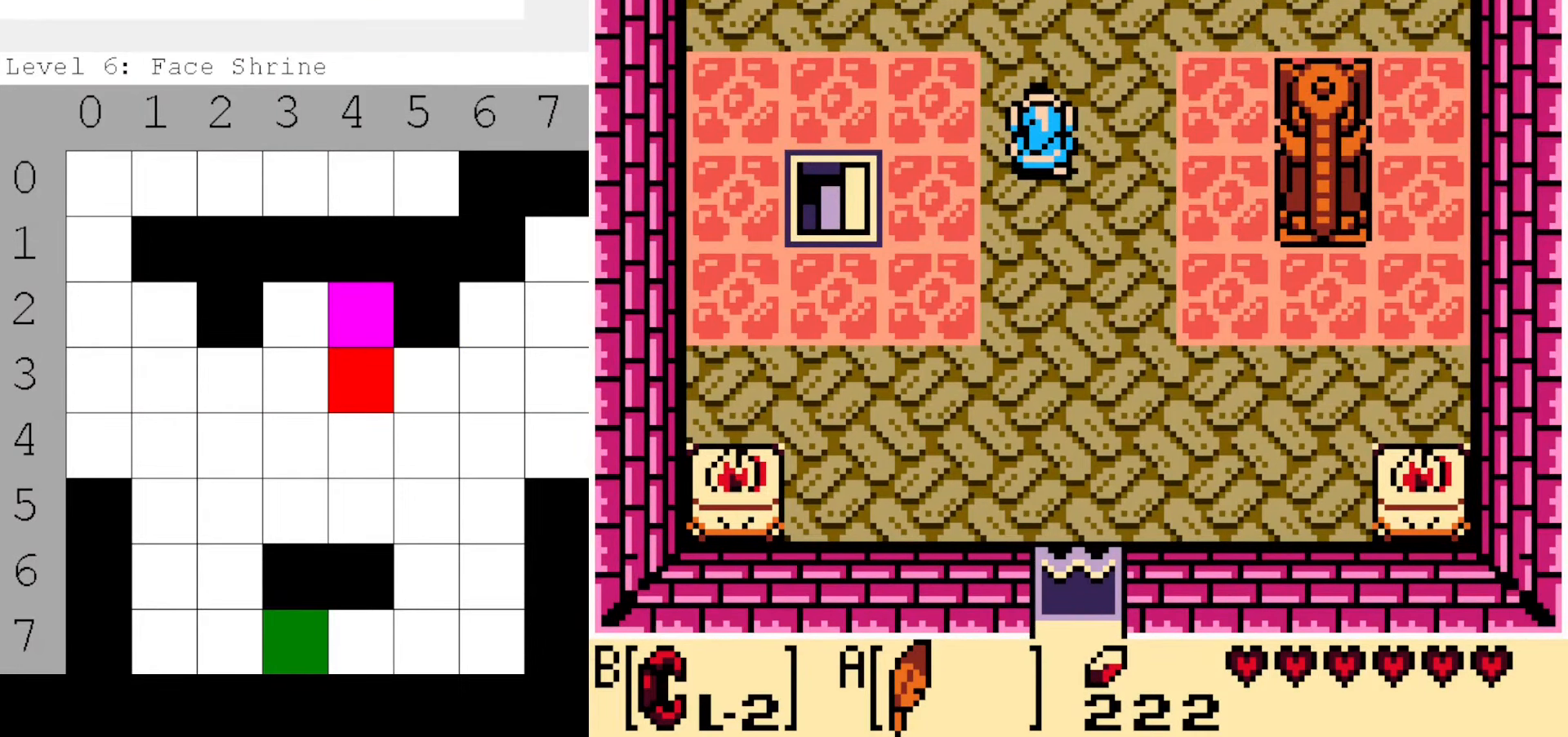
{"buttons": [], "events": []}
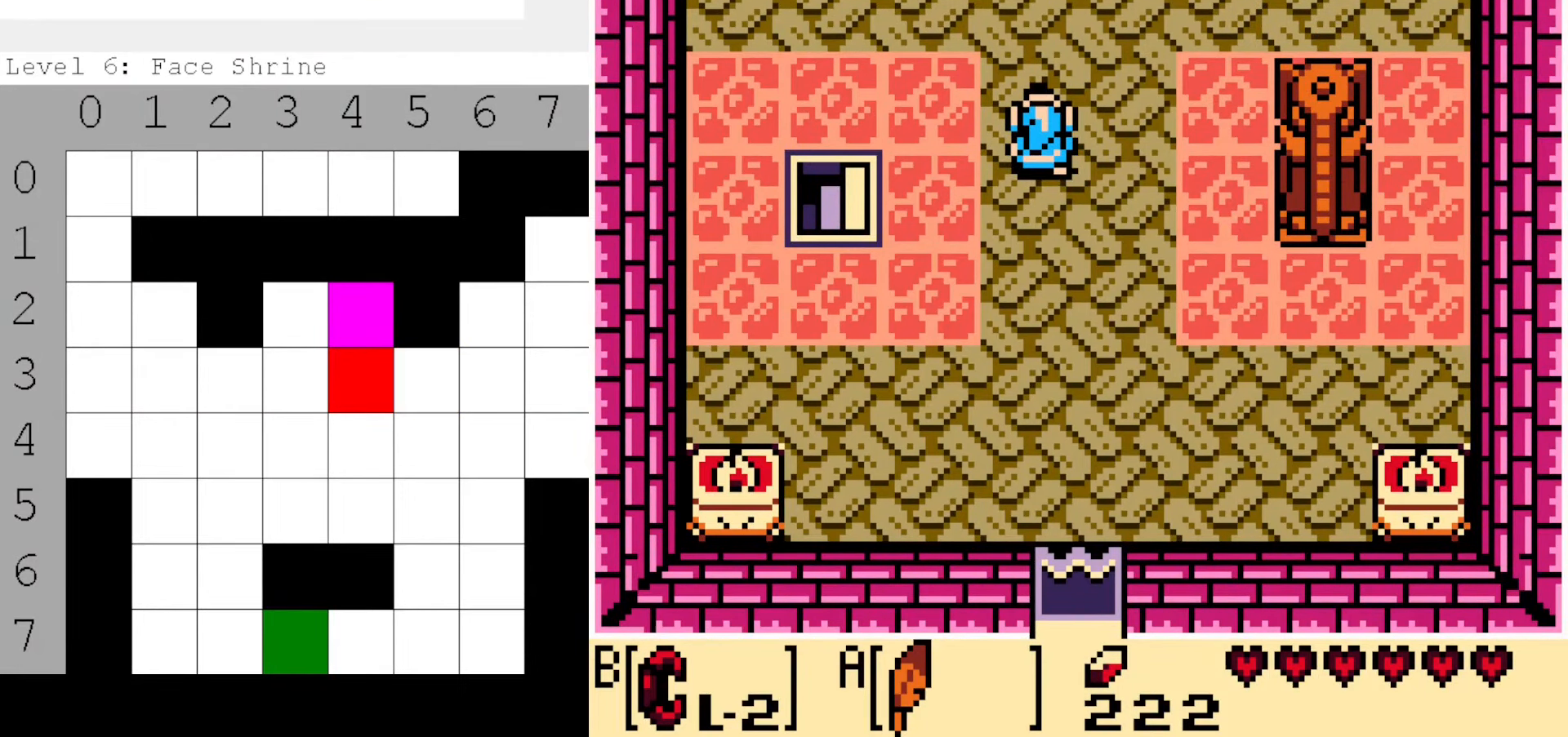
{"buttons": ["DPAD_UP"], "events": [[284, "DPAD_RIGHT", "down"], [300, "DPAD_UP", "down"], [417, "DPAD_RIGHT", "up"]]}
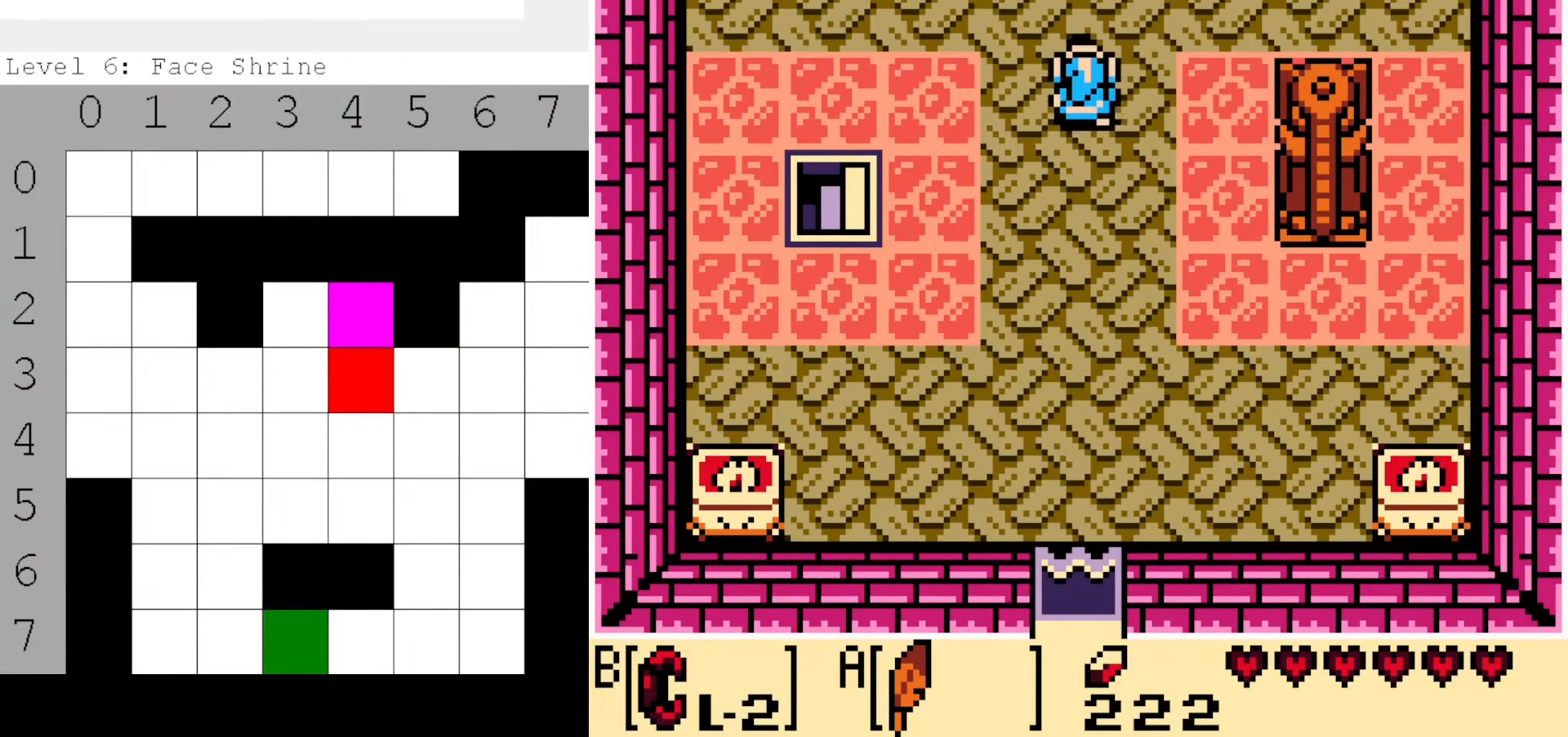
{"buttons": ["DPAD_UP"], "events": []}
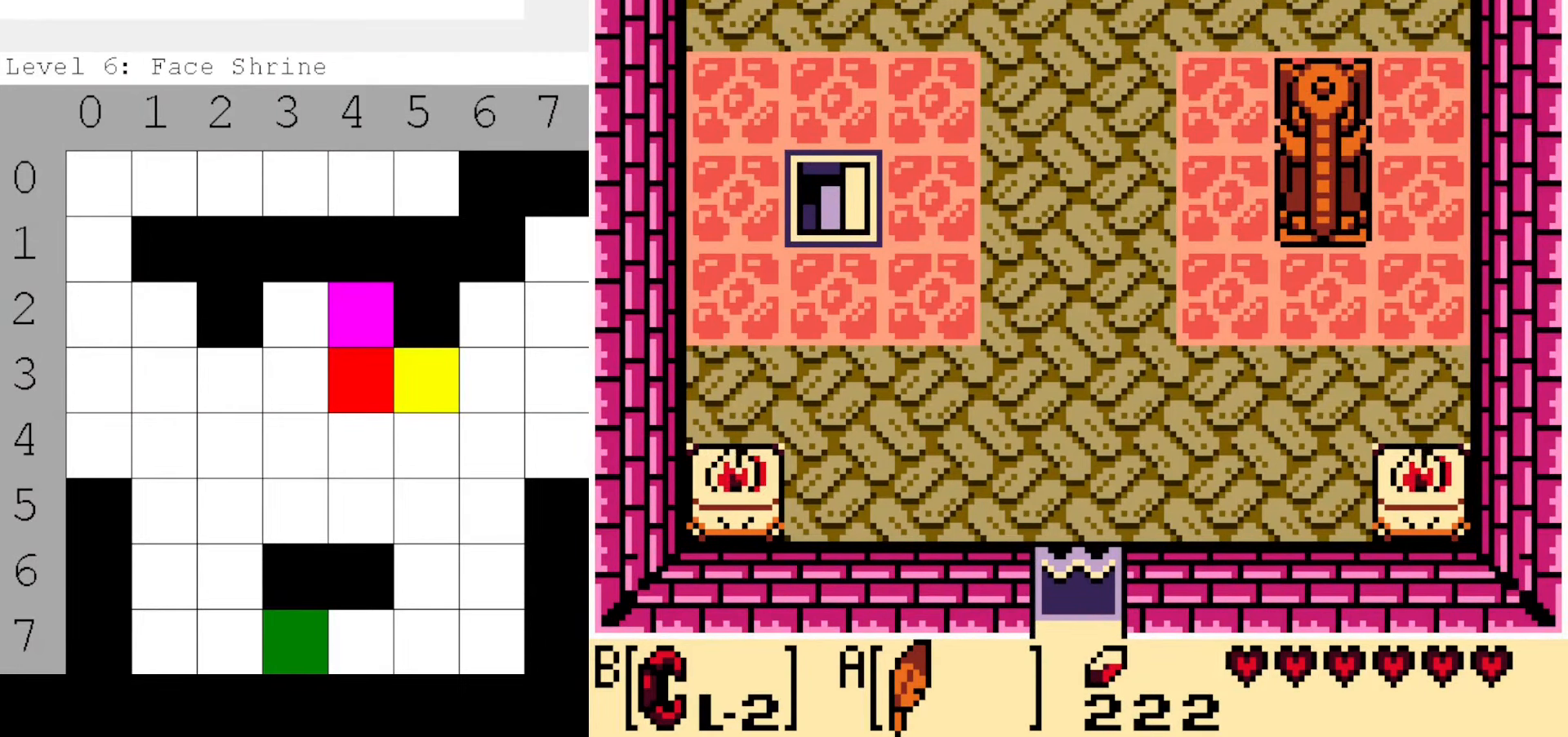
{"buttons": [], "events": [[267, "DPAD_UP", "up"]]}
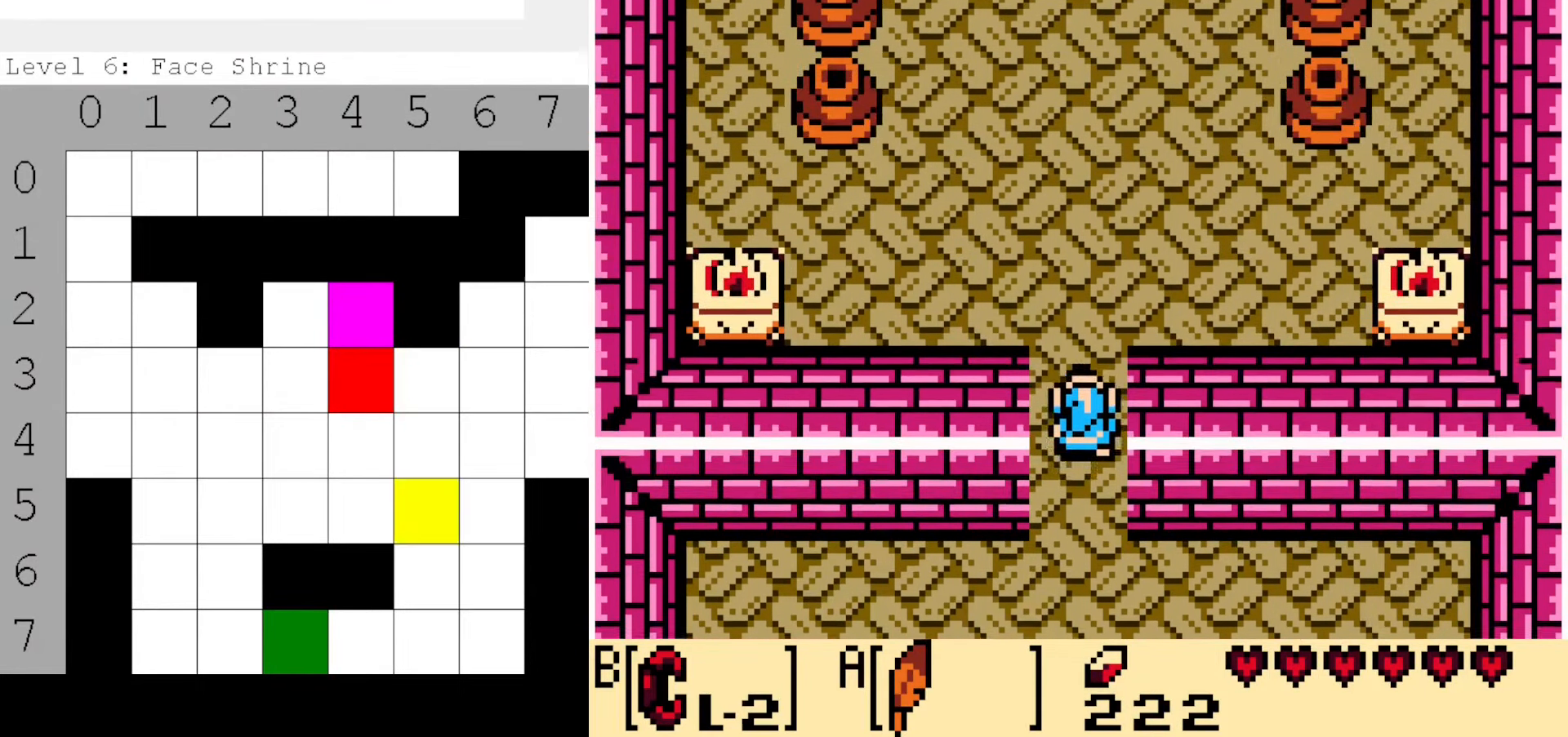
{"buttons": ["DPAD_UP"], "events": [[34, "DPAD_UP", "down"]]}